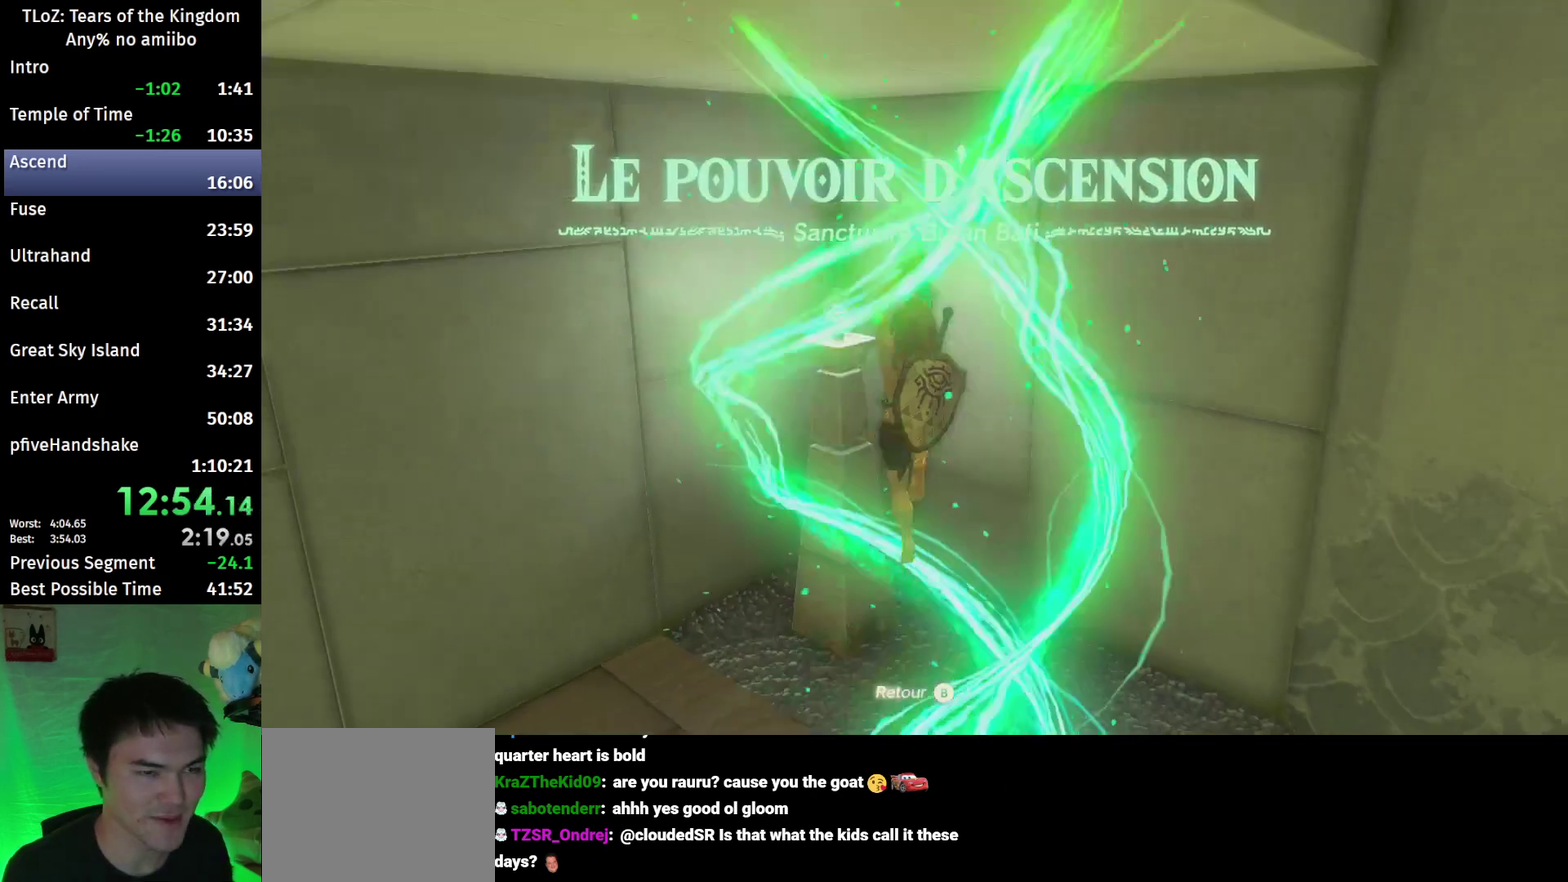
Gameplay with a controller (Nintendo layout); each line is a JSON object with the inputs held at the frame after it. This overlay highlights the sticks when they move; stick clicks (L3 R3) are not distinguishable. Not read: L3 R3.
{"buttons": [], "left_stick": "center", "right_stick": "center"}
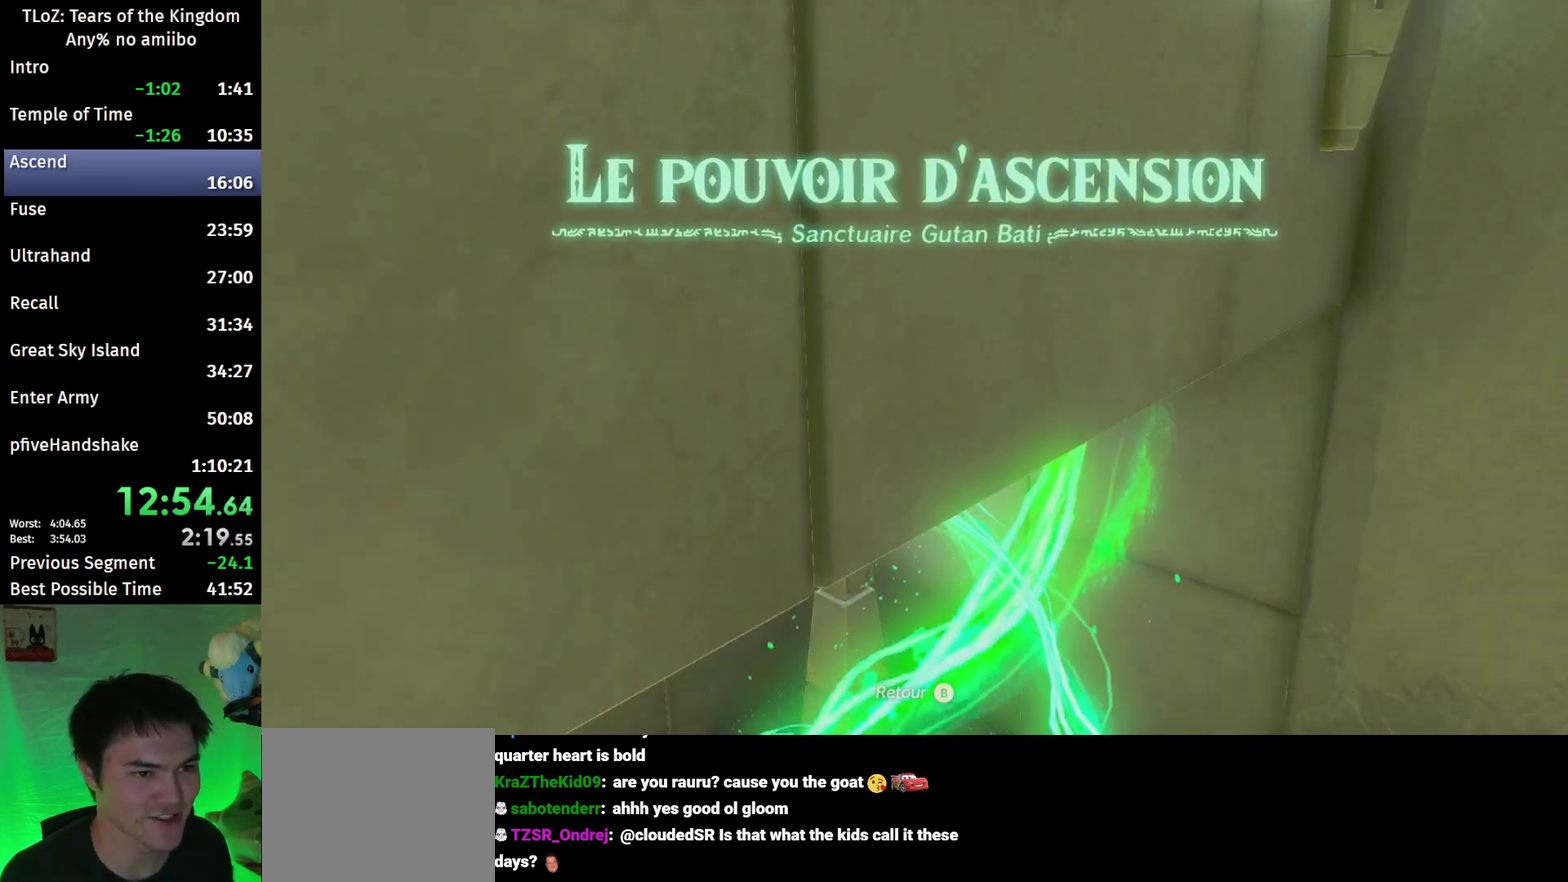
{"buttons": [], "left_stick": "center", "right_stick": "center"}
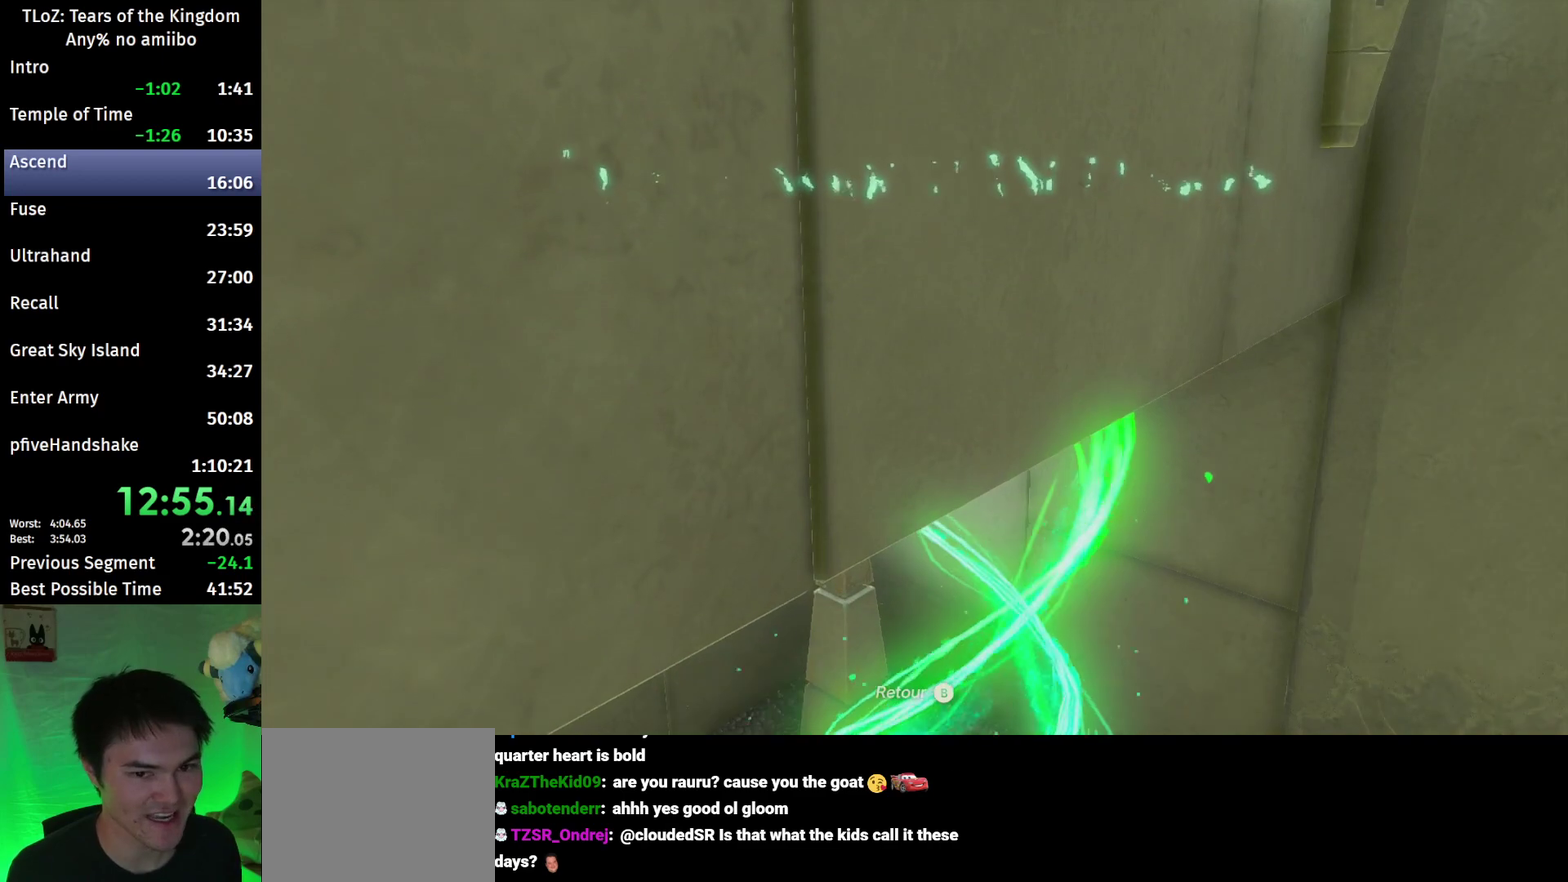
{"buttons": [], "left_stick": "center", "right_stick": "center"}
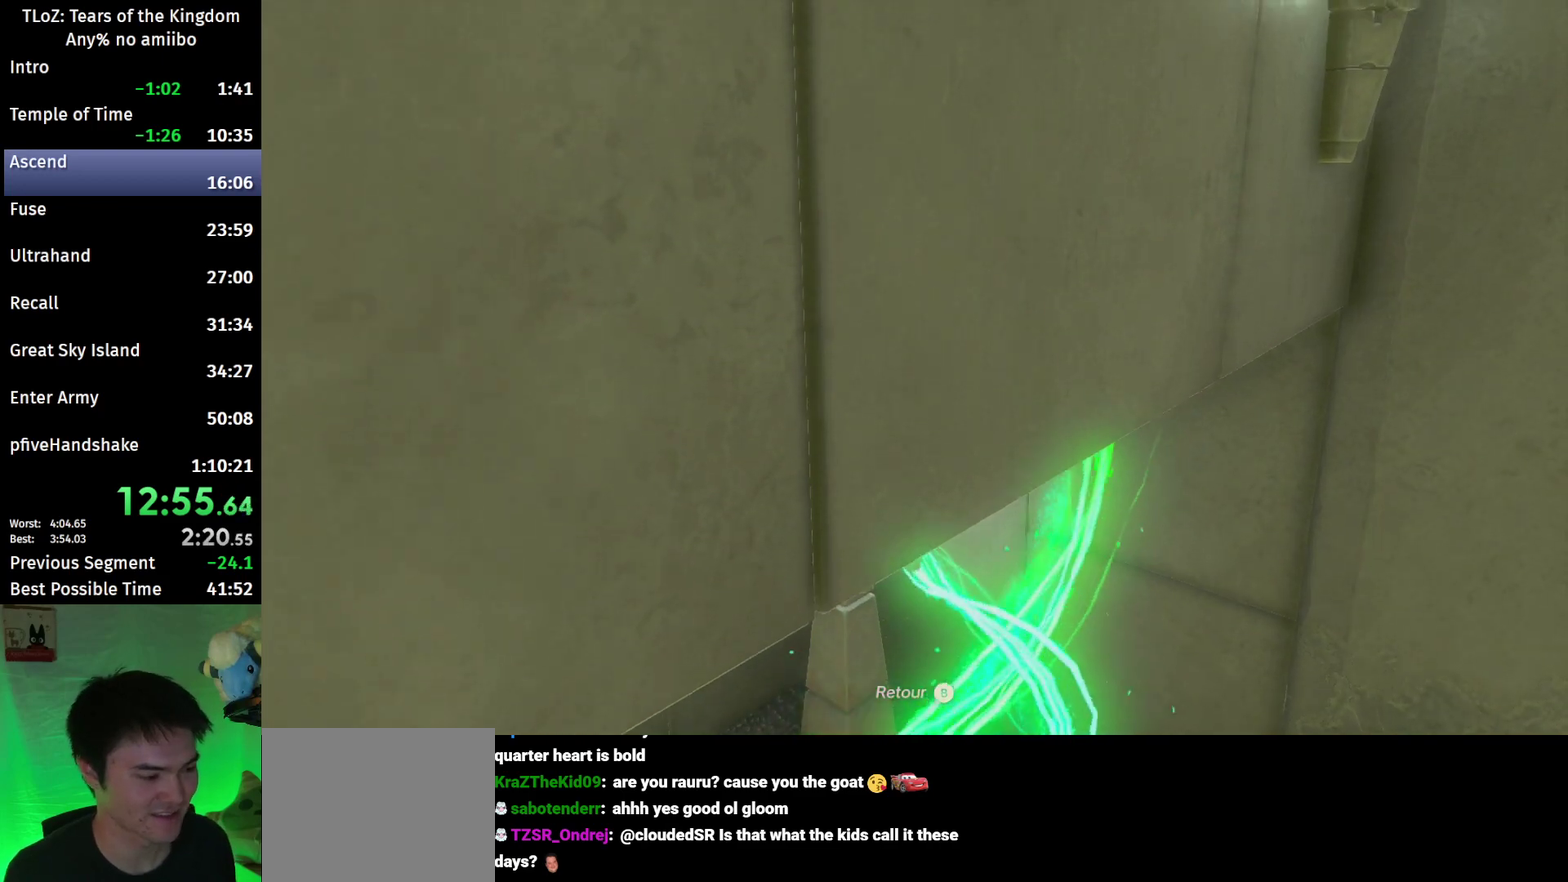
{"buttons": [], "left_stick": "center", "right_stick": "center"}
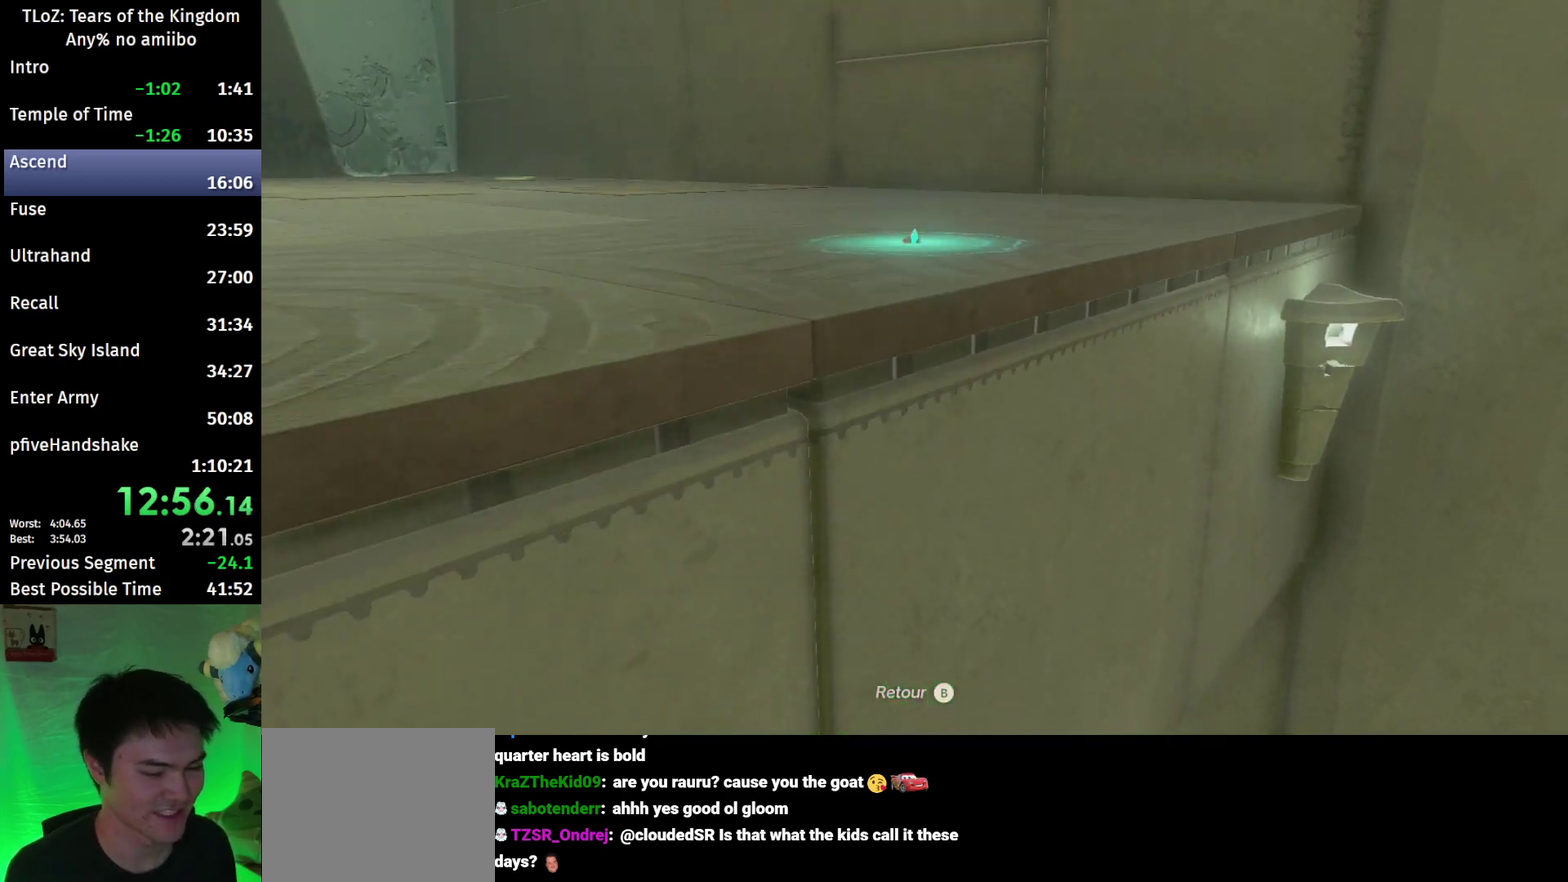
{"buttons": ["A"], "left_stick": "center", "right_stick": "center"}
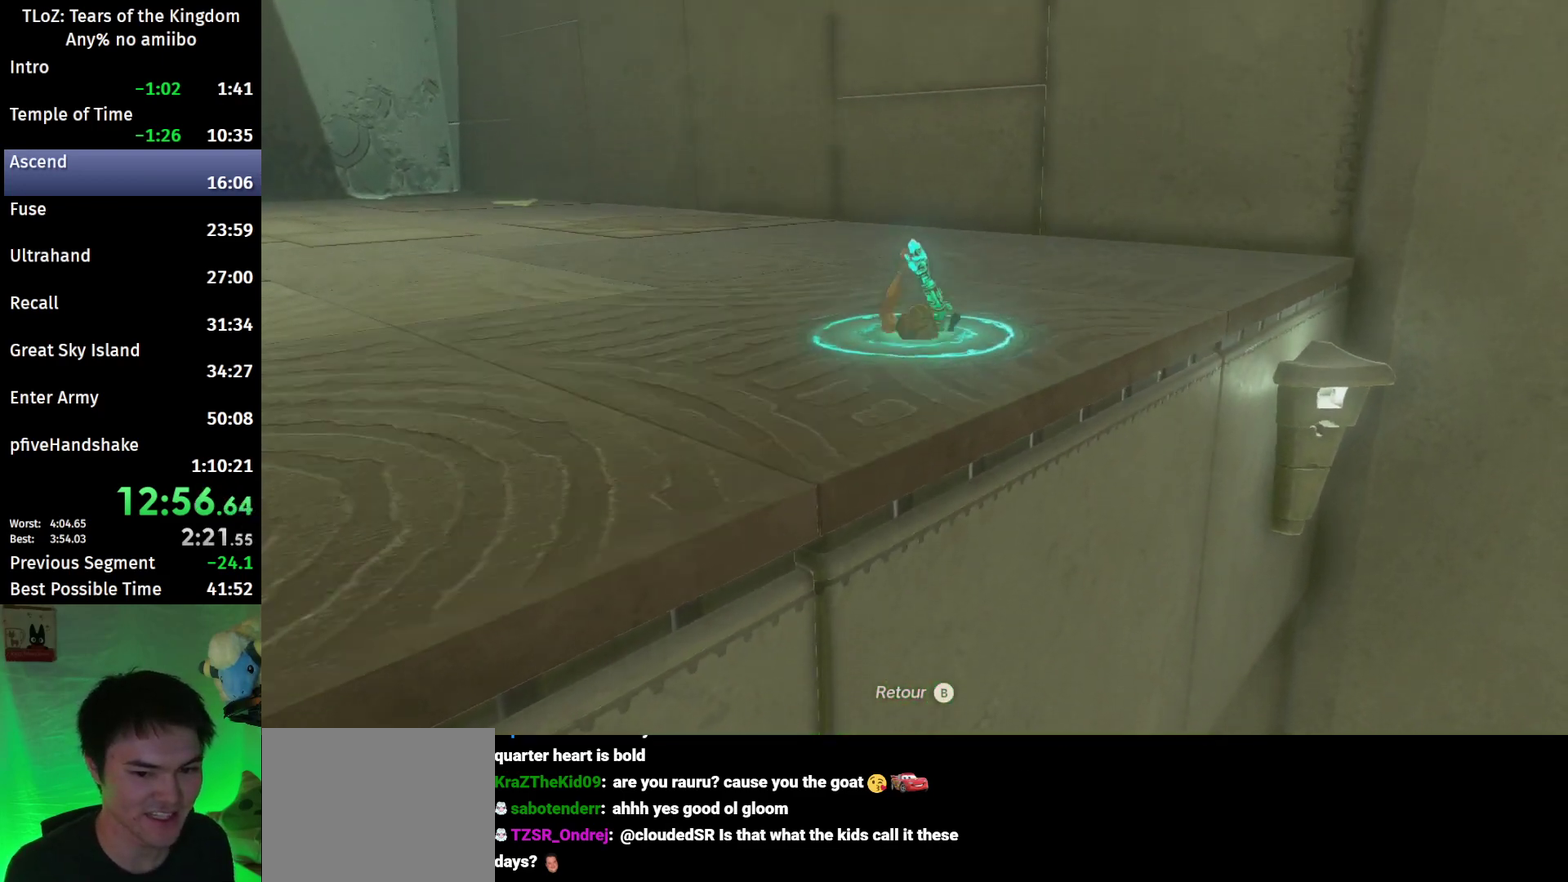
{"buttons": [], "left_stick": "center", "right_stick": "center"}
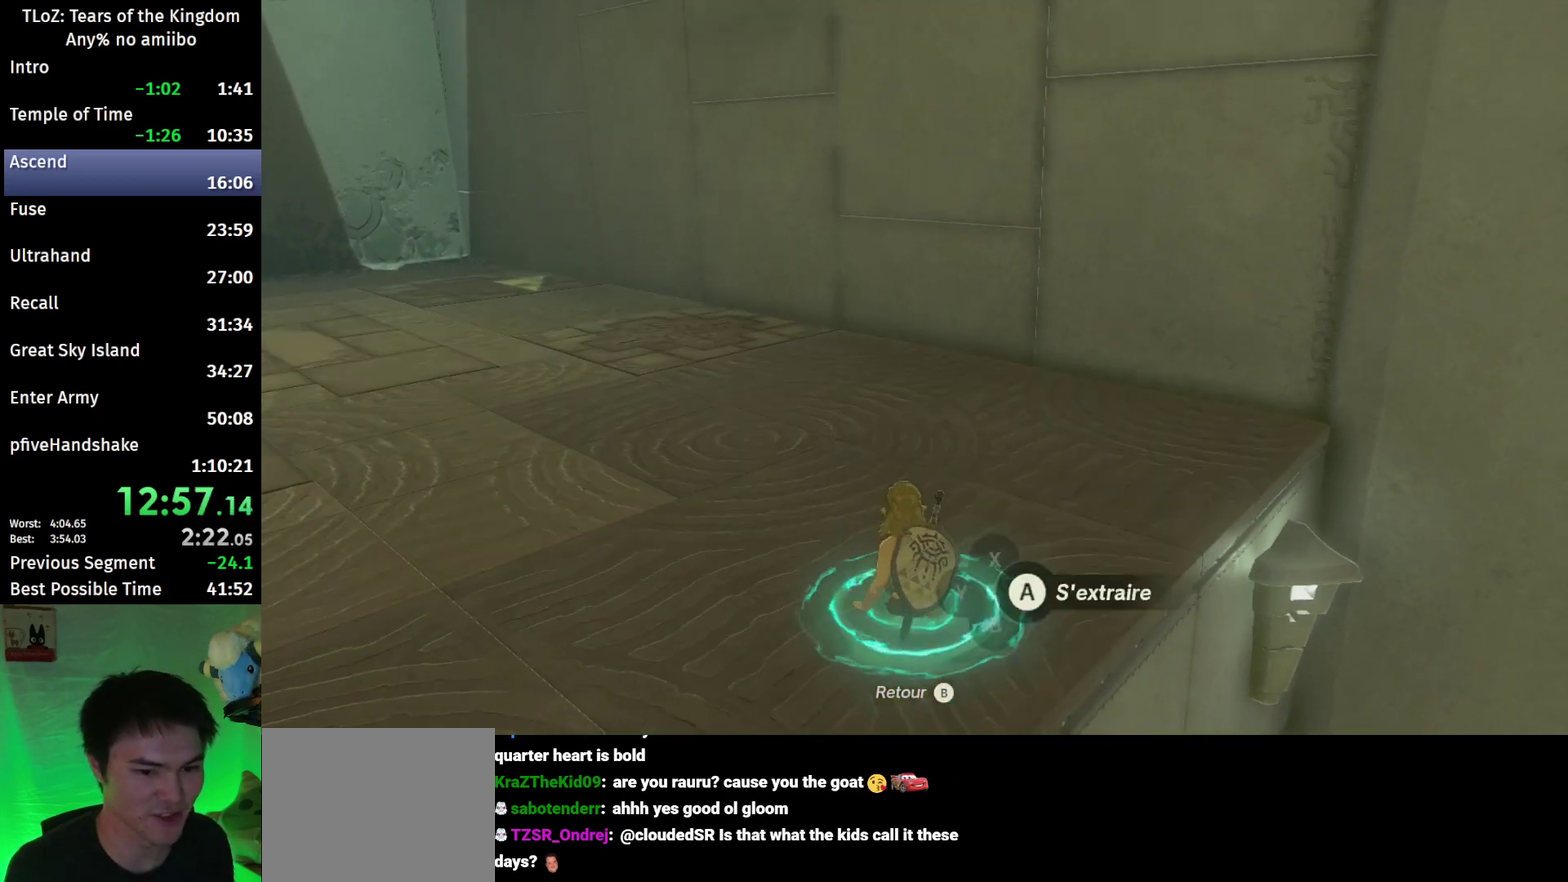
{"buttons": [], "left_stick": "up", "right_stick": "center"}
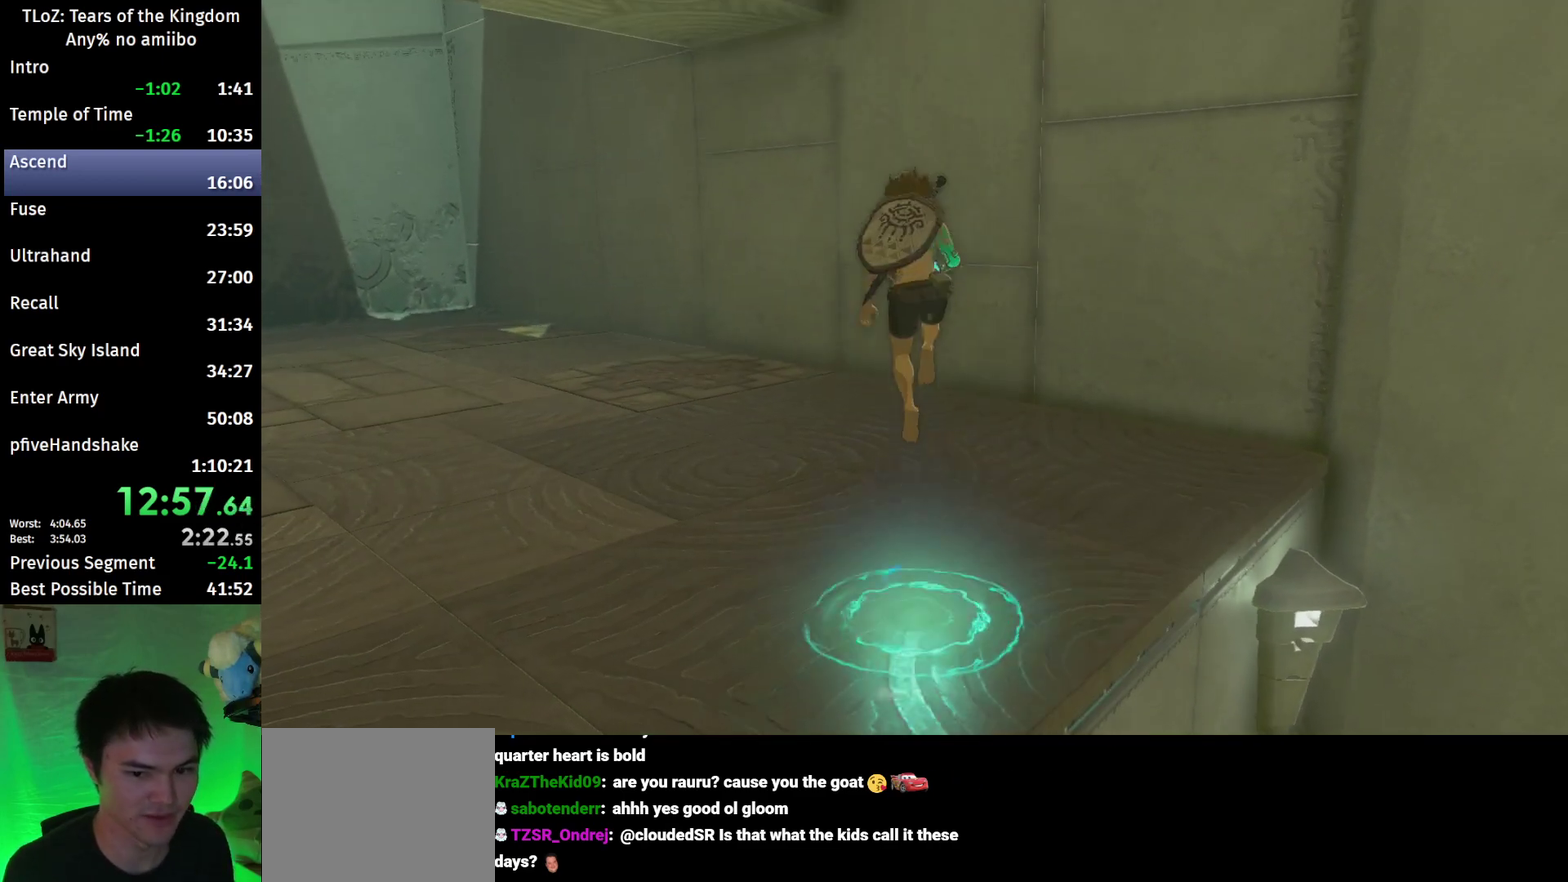
{"buttons": ["B"], "left_stick": "up", "right_stick": "center"}
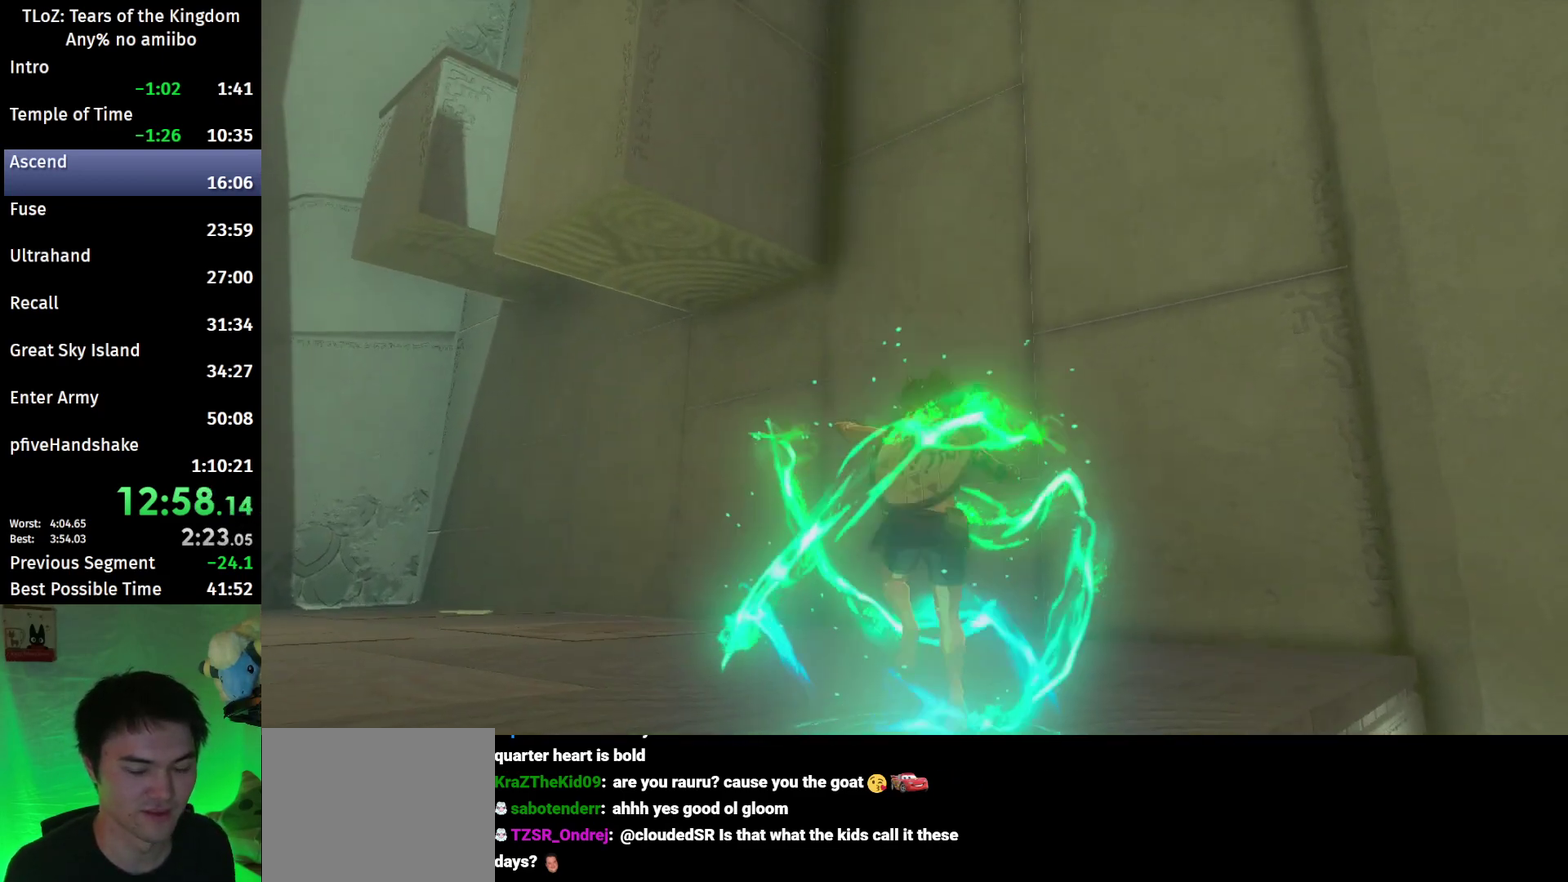
{"buttons": ["B"], "left_stick": "up", "right_stick": "center"}
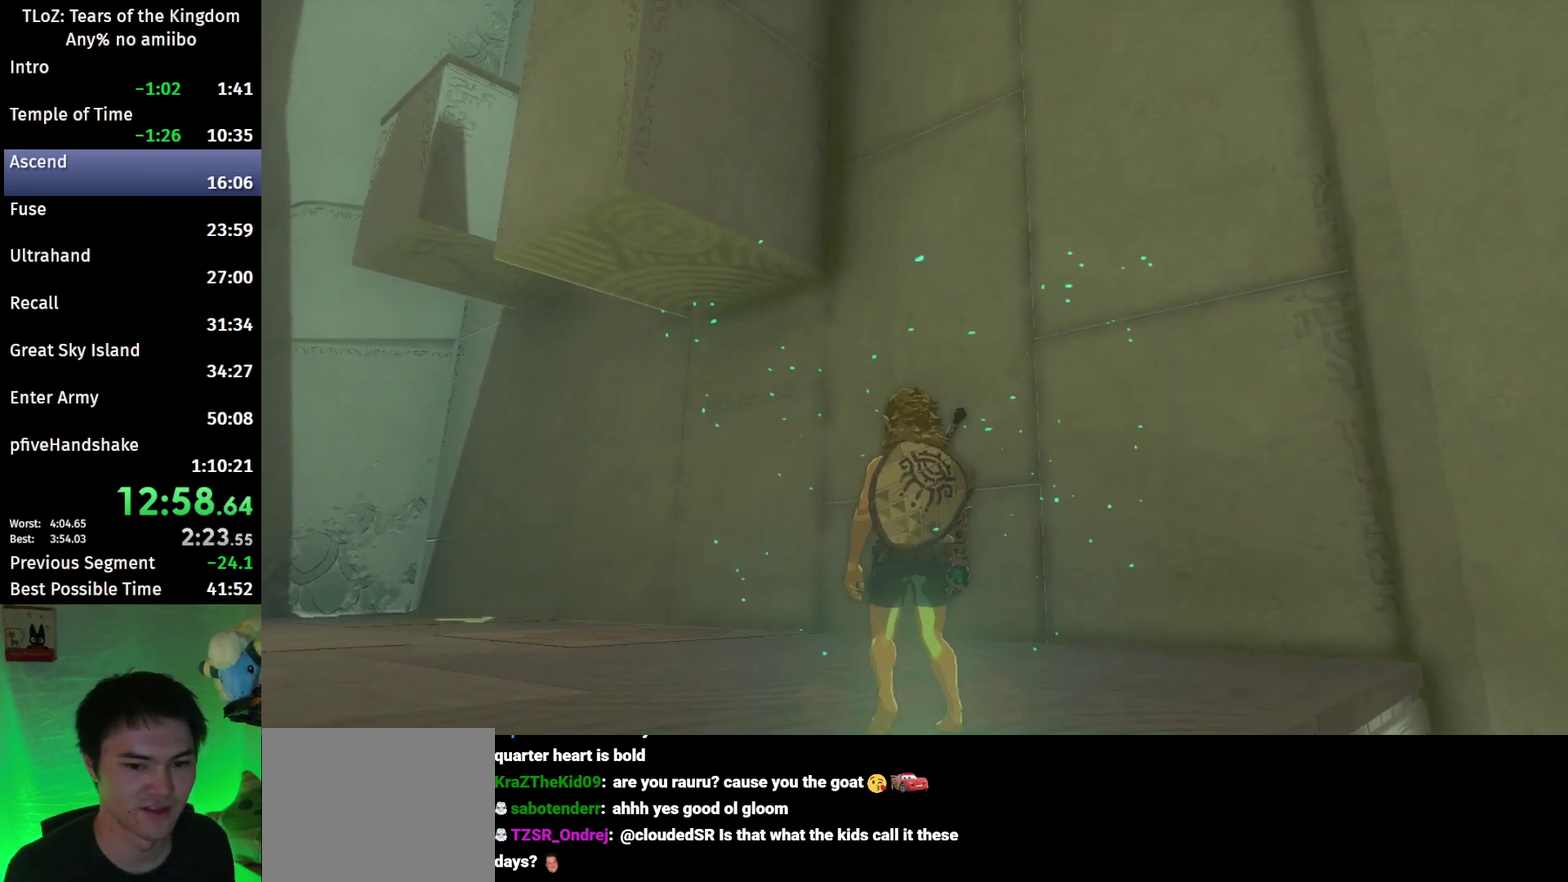
{"buttons": ["B"], "left_stick": "up-left", "right_stick": "up"}
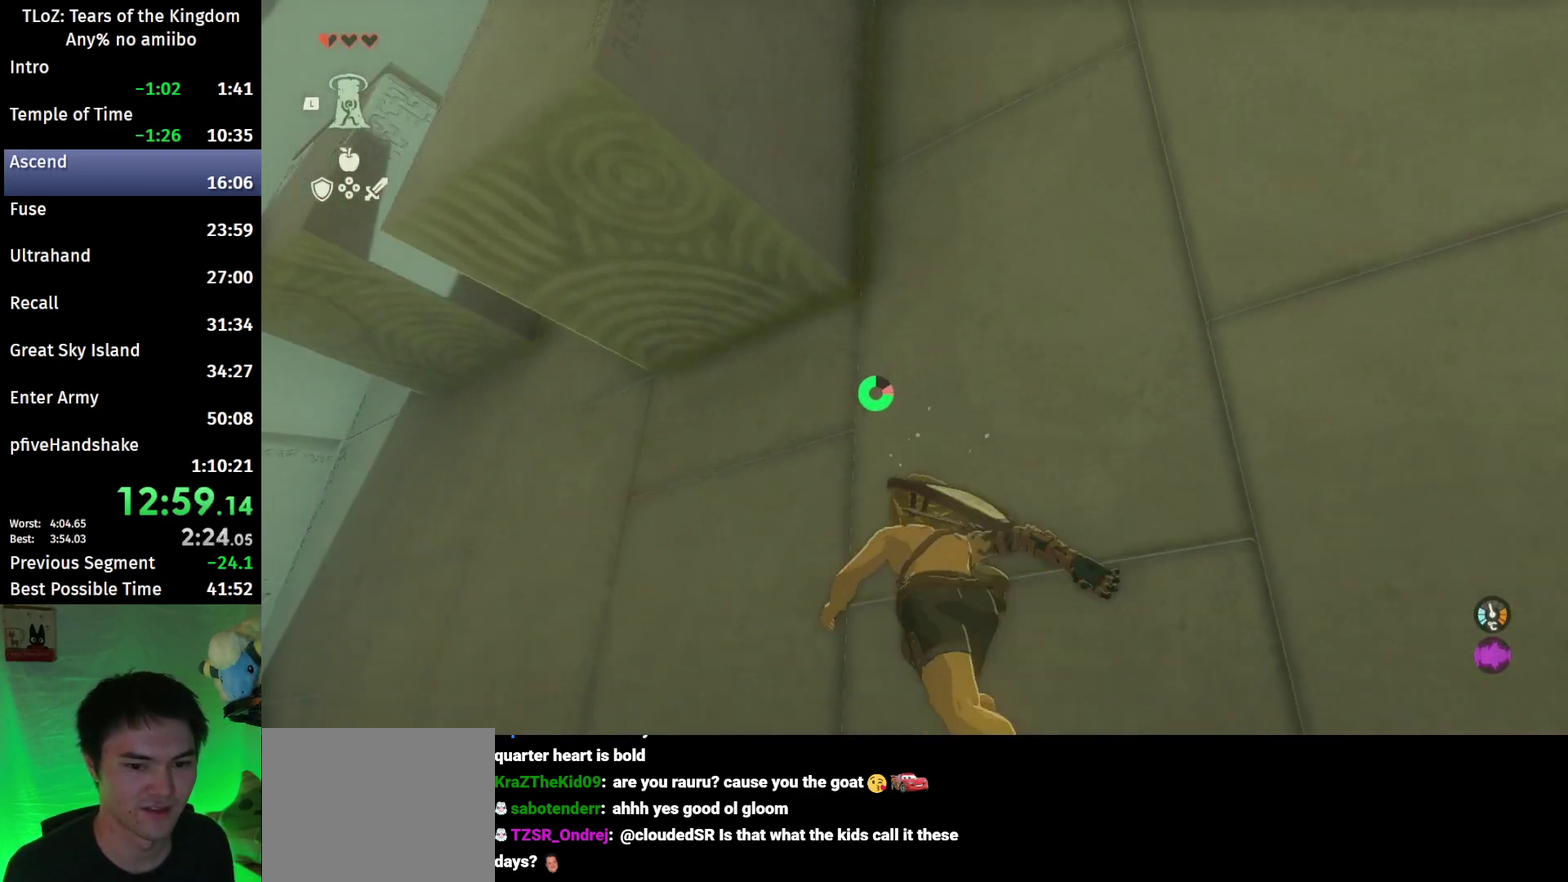
{"buttons": [], "left_stick": "up", "right_stick": "center"}
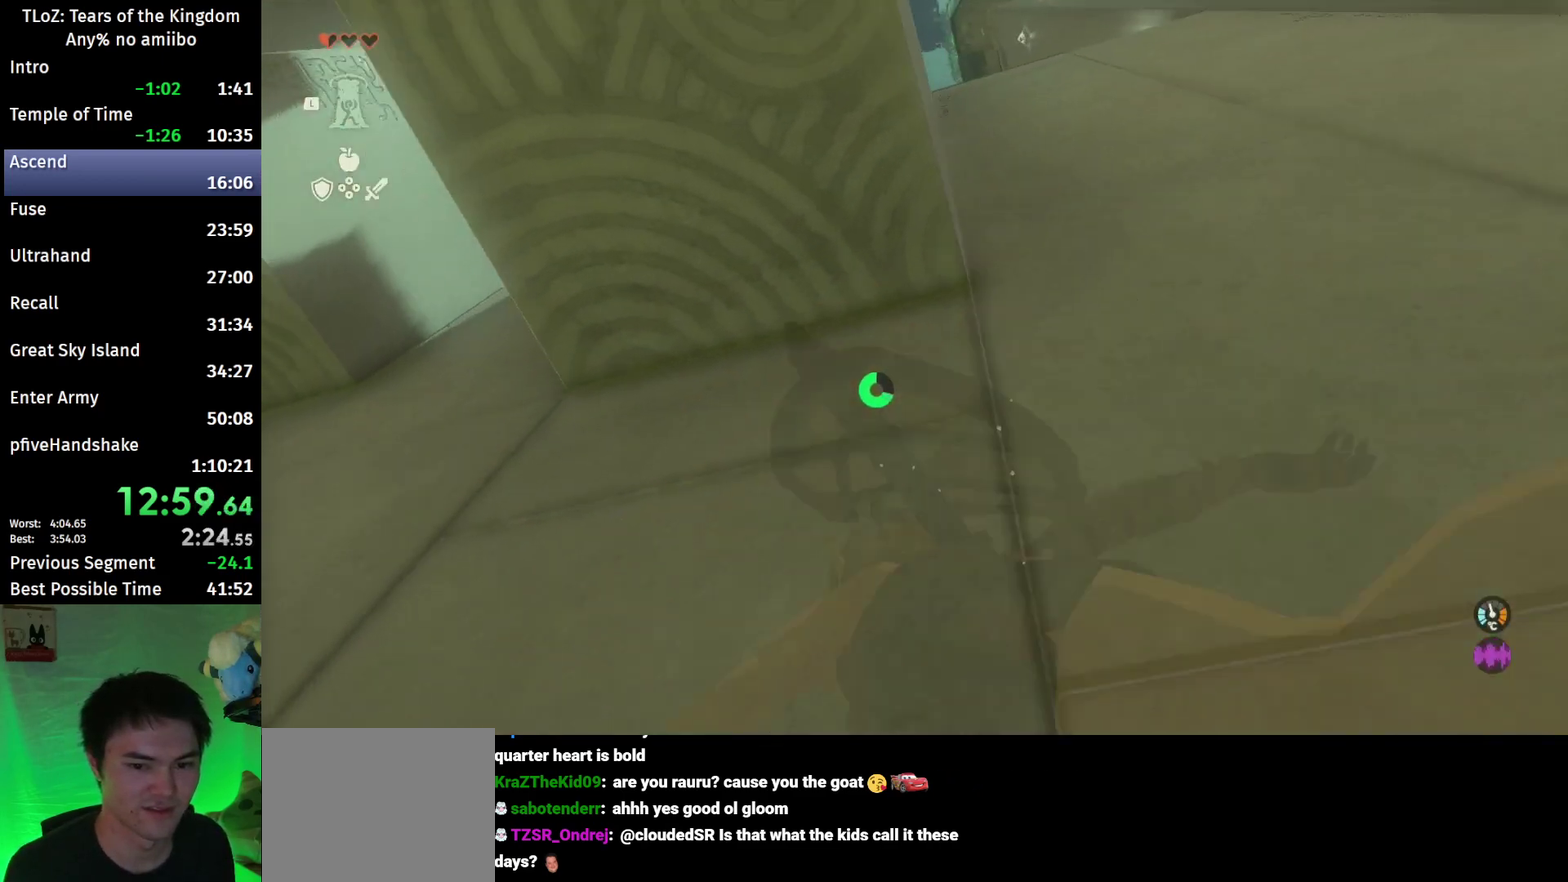
{"buttons": [], "left_stick": "center", "right_stick": "center"}
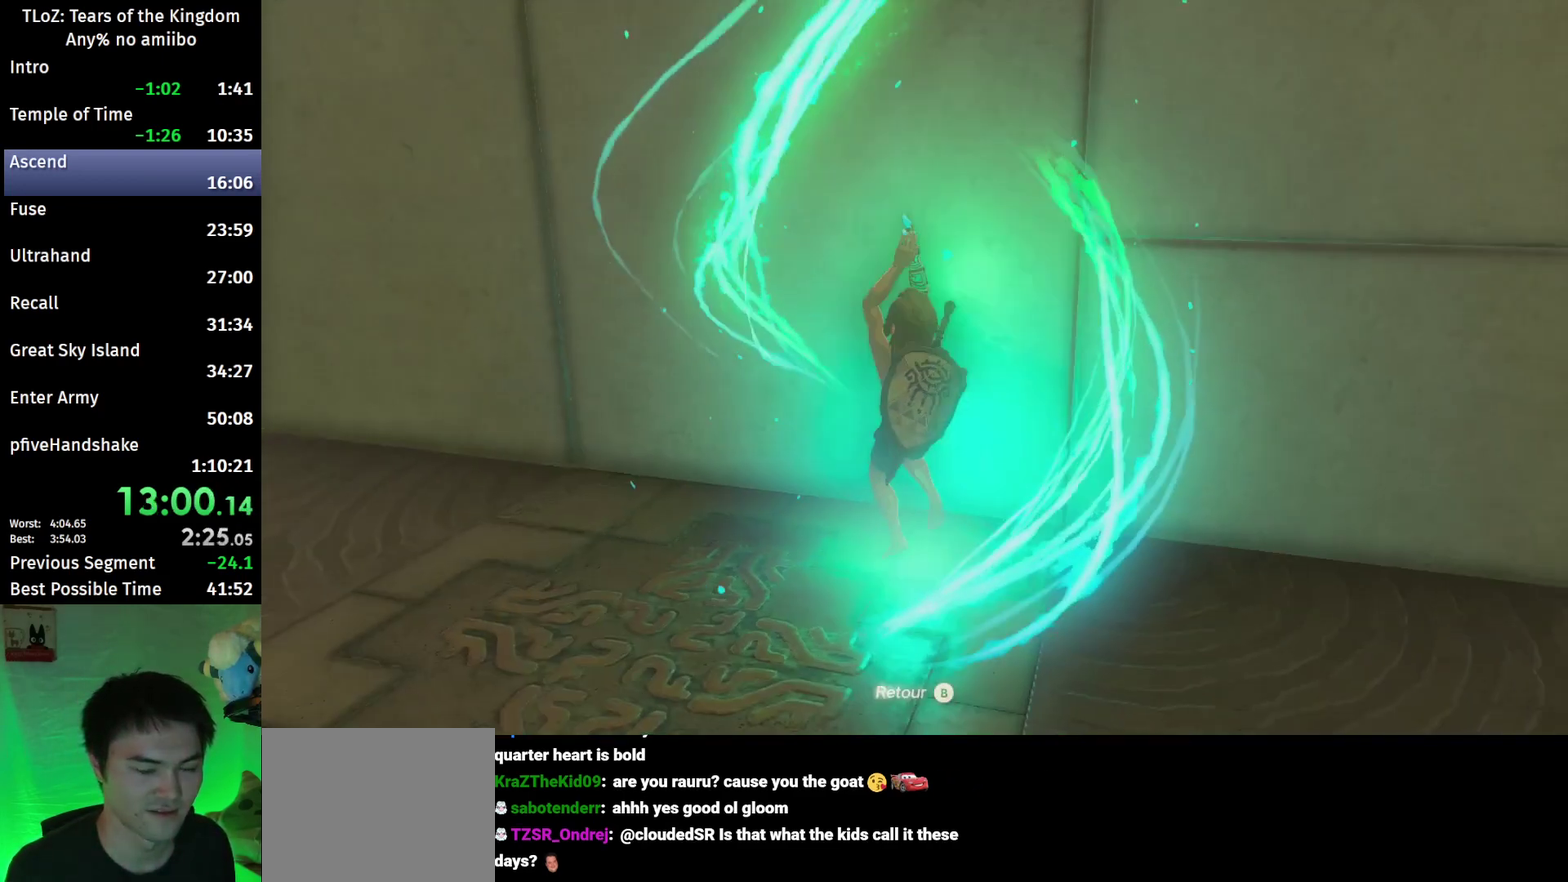
{"buttons": [], "left_stick": "center", "right_stick": "center"}
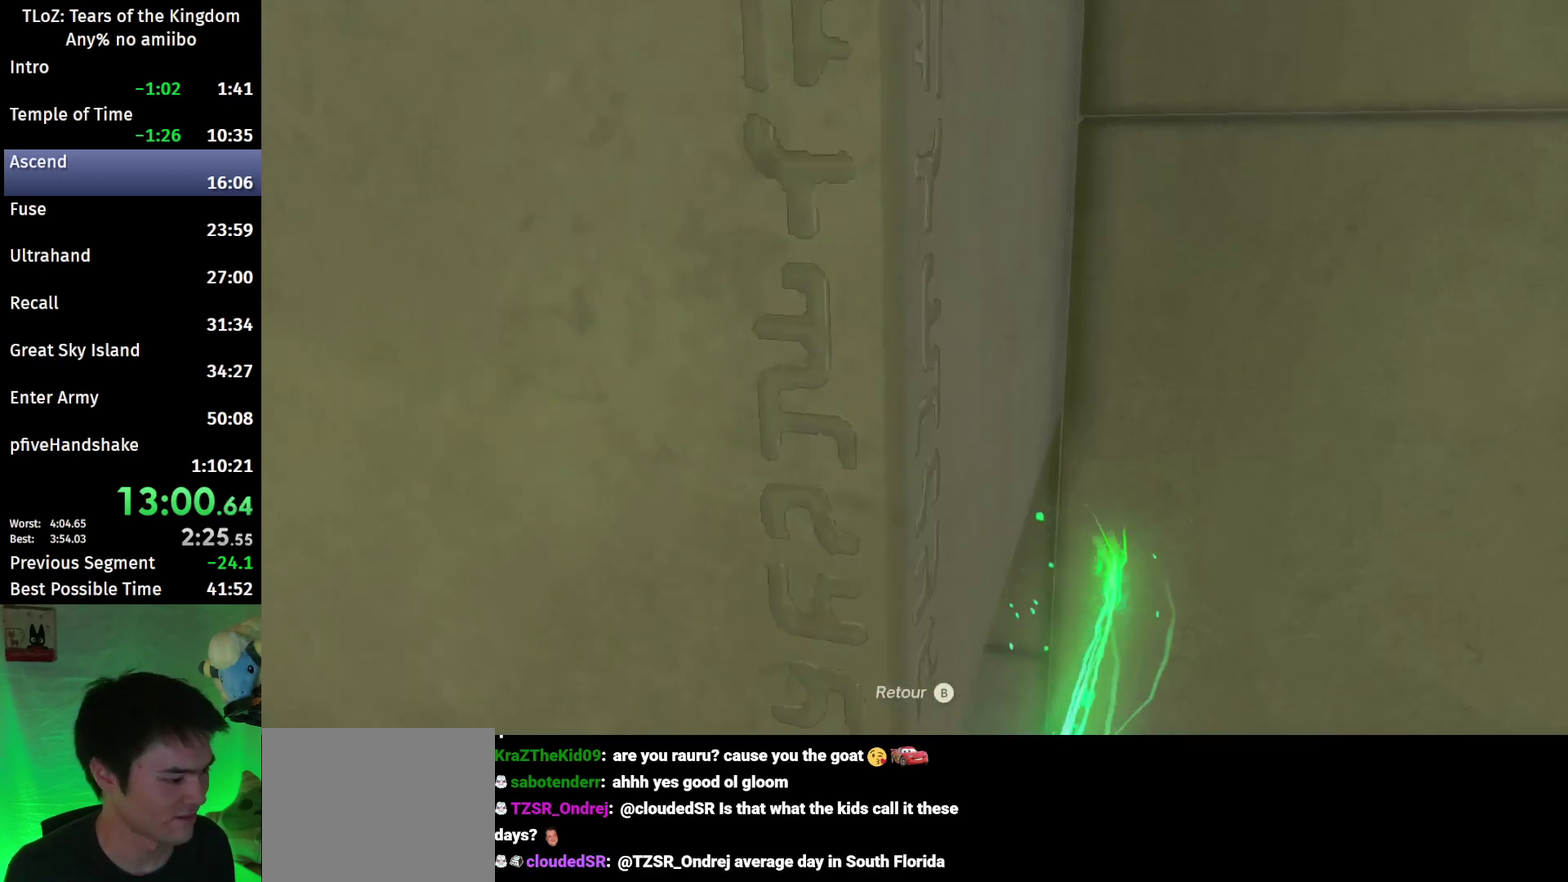
{"buttons": [], "left_stick": "center", "right_stick": "center"}
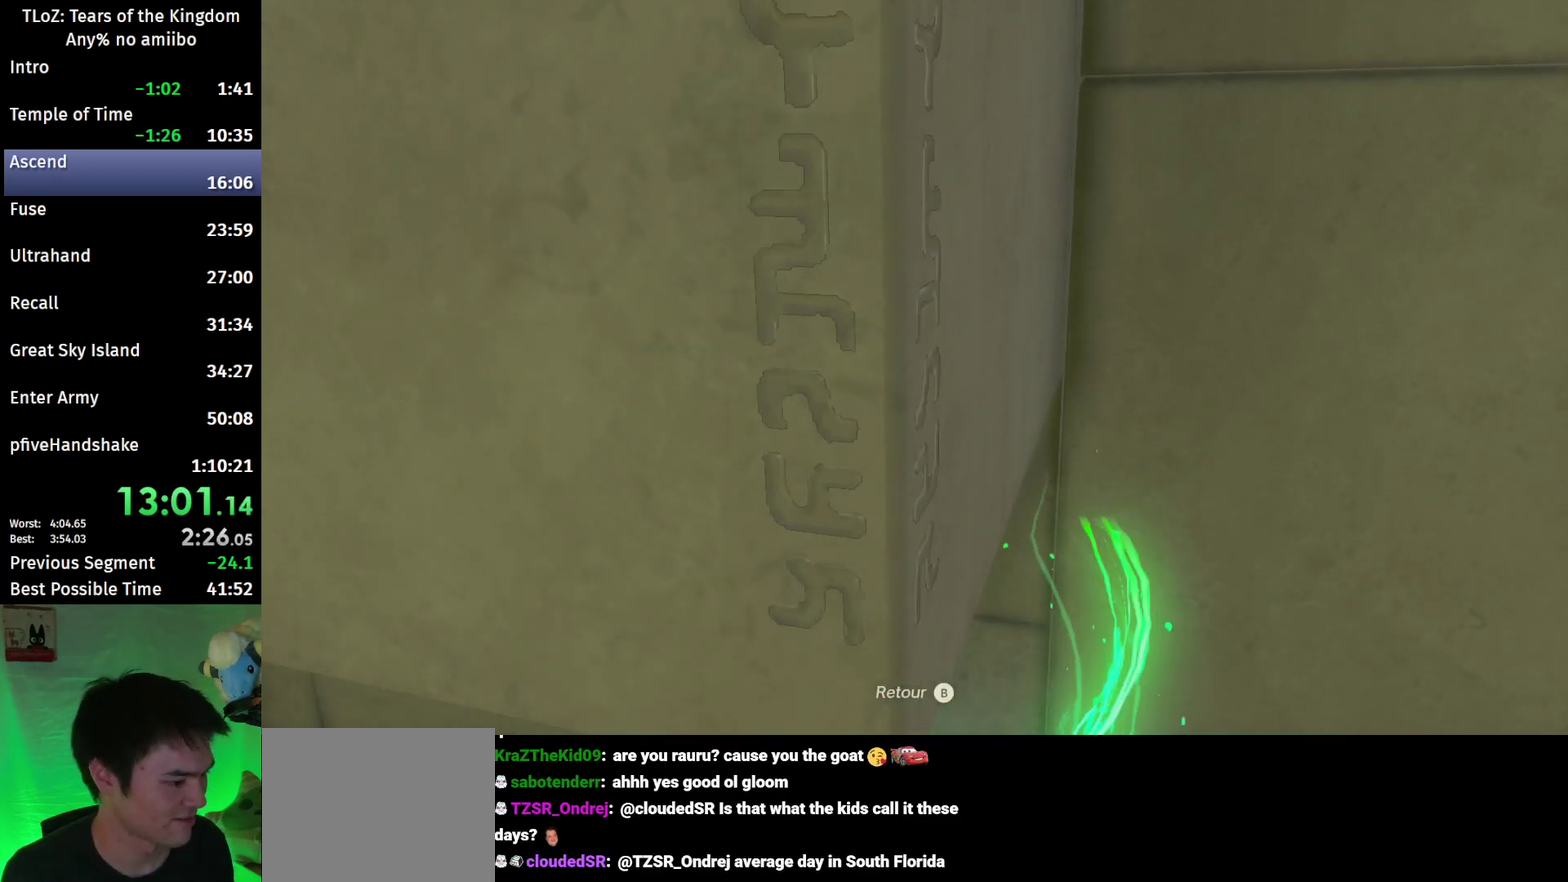
{"buttons": [], "left_stick": "center", "right_stick": "center"}
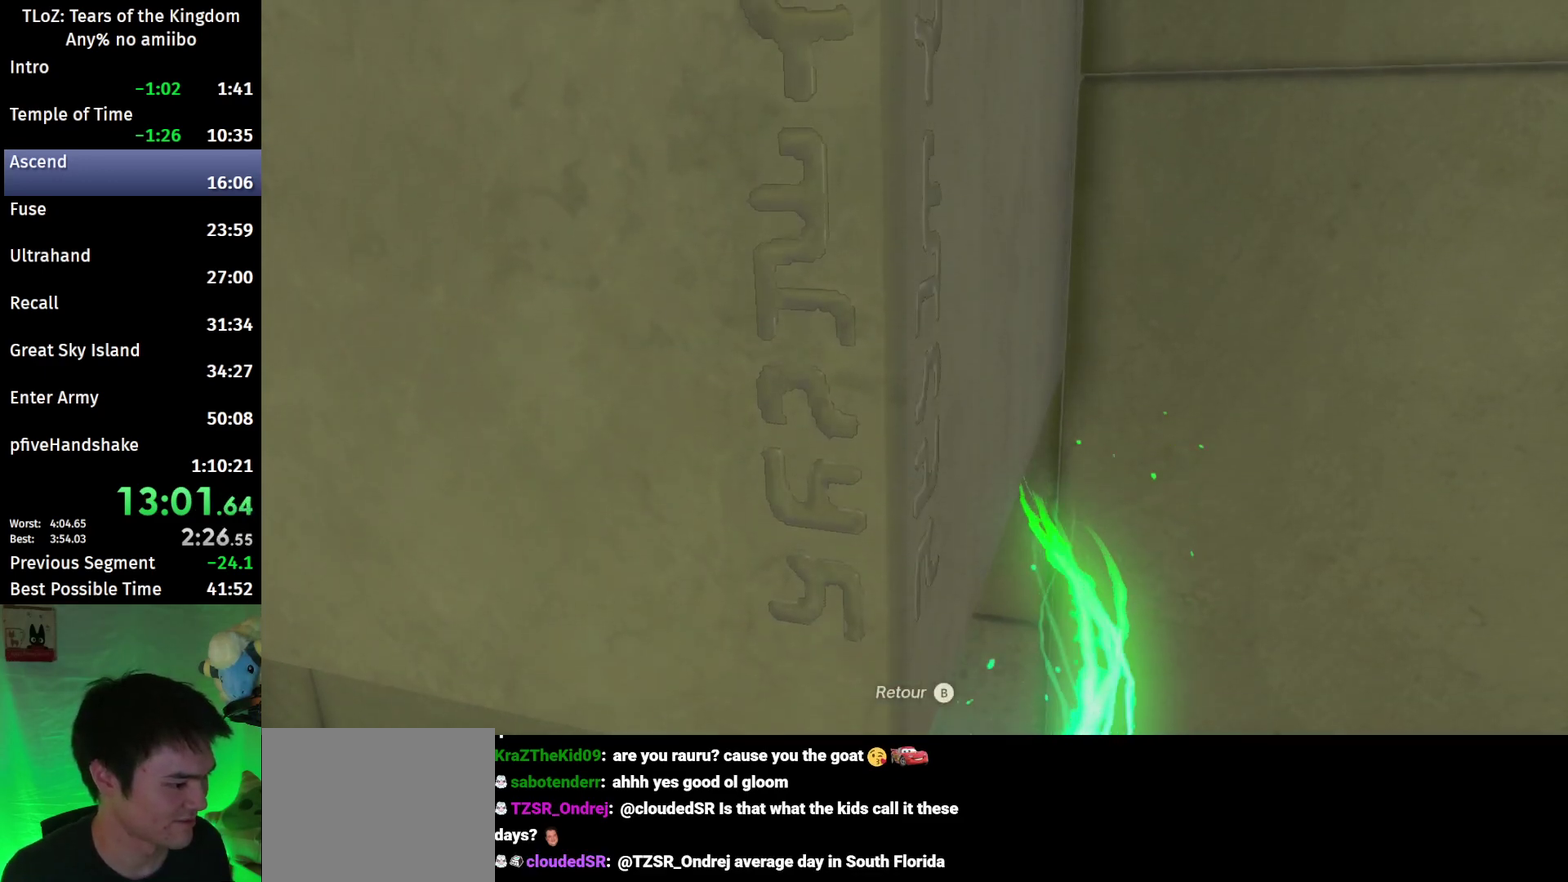
{"buttons": [], "left_stick": "center", "right_stick": "center"}
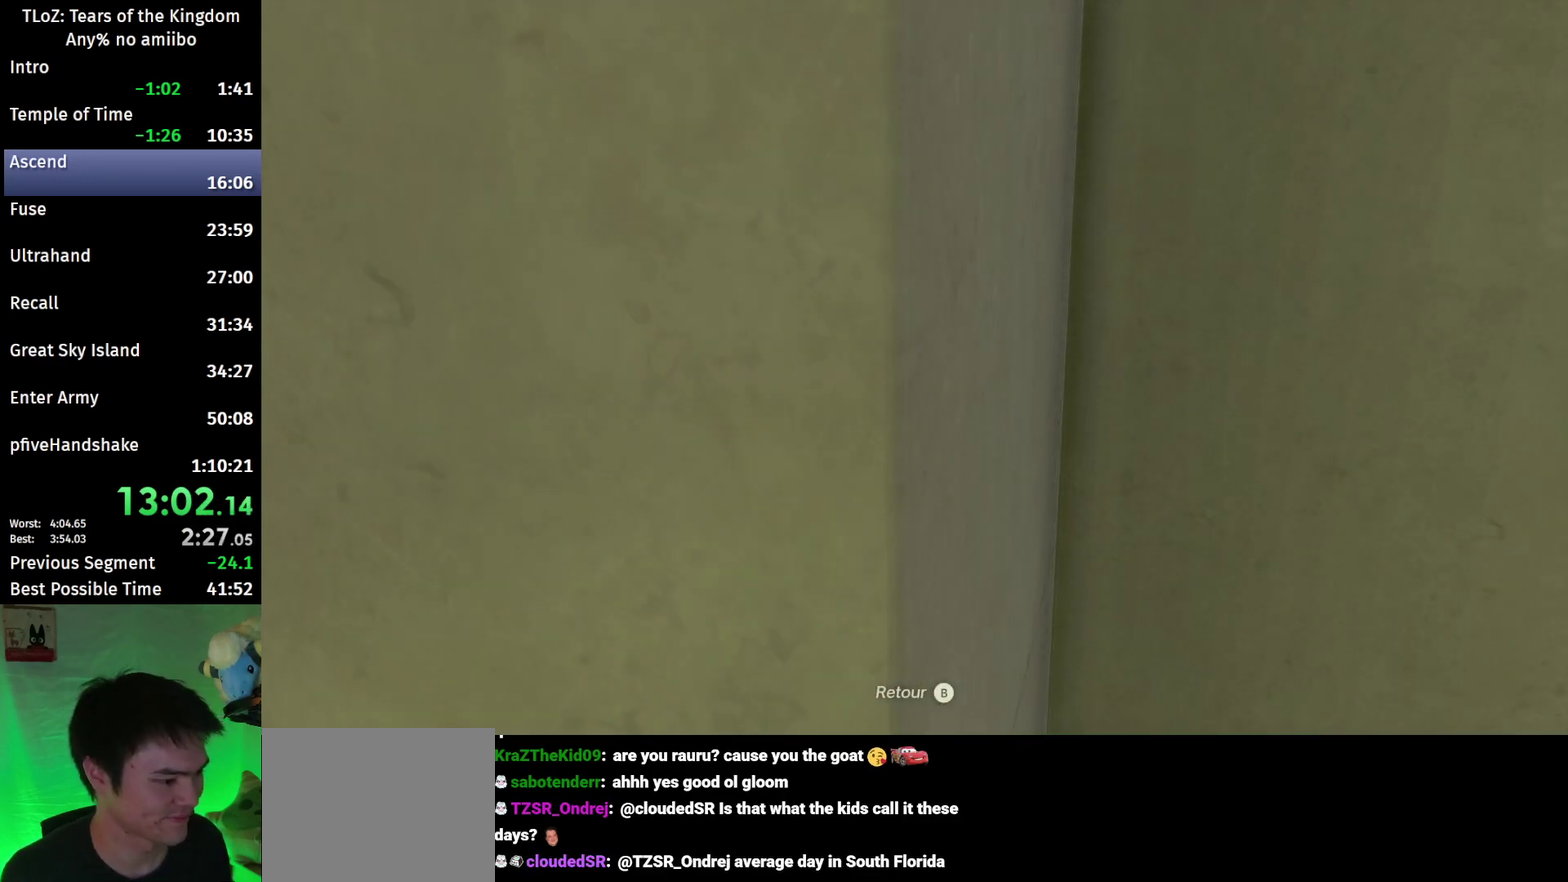
{"buttons": ["A"], "left_stick": "center", "right_stick": "center"}
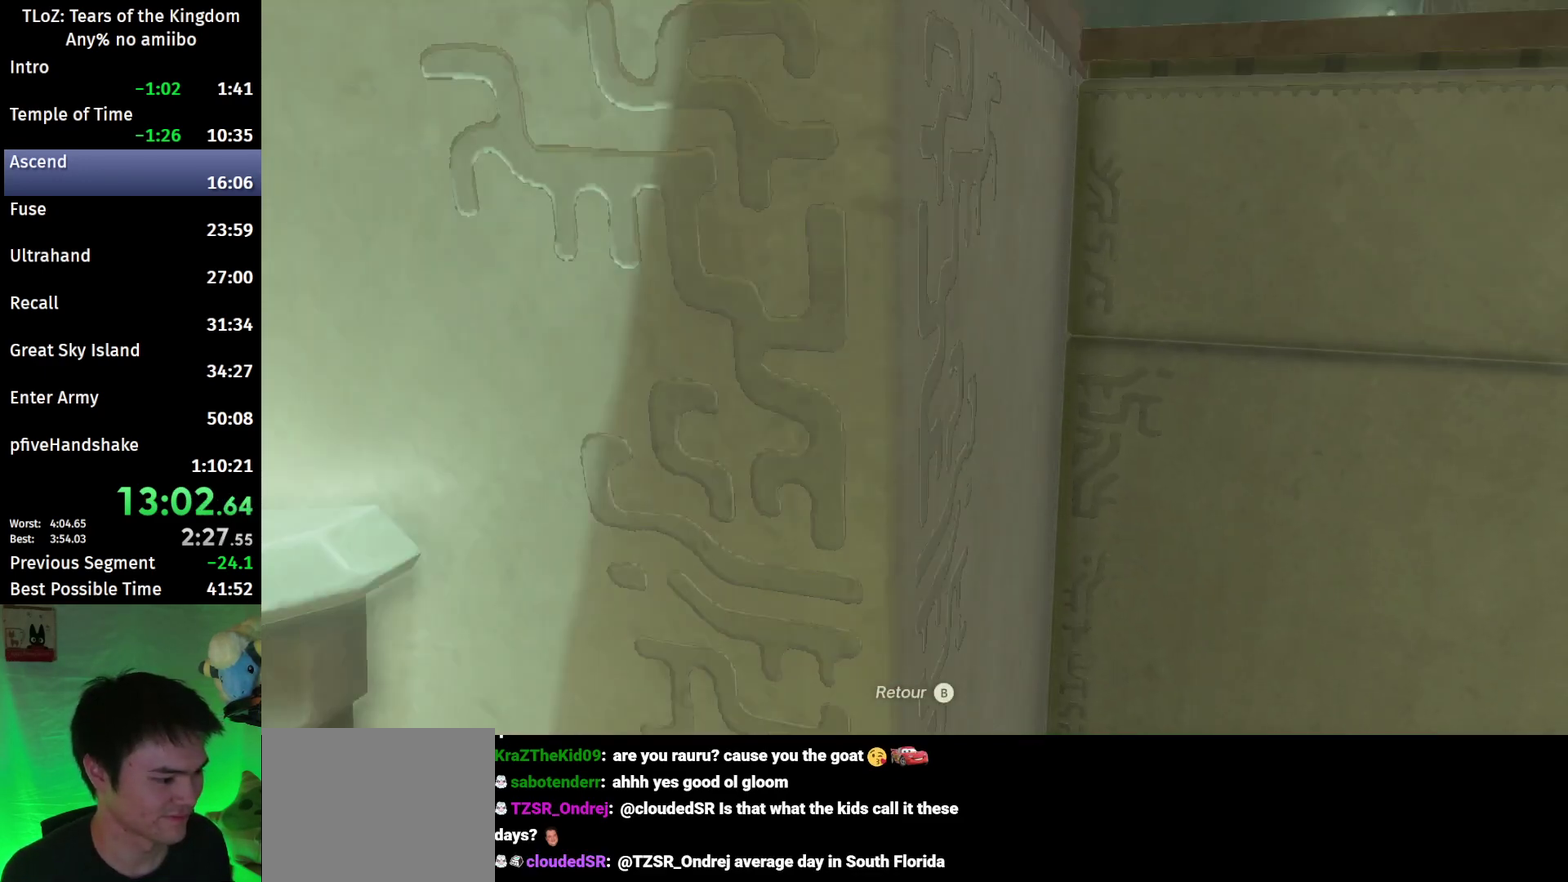
{"buttons": ["A"], "left_stick": "up", "right_stick": "center"}